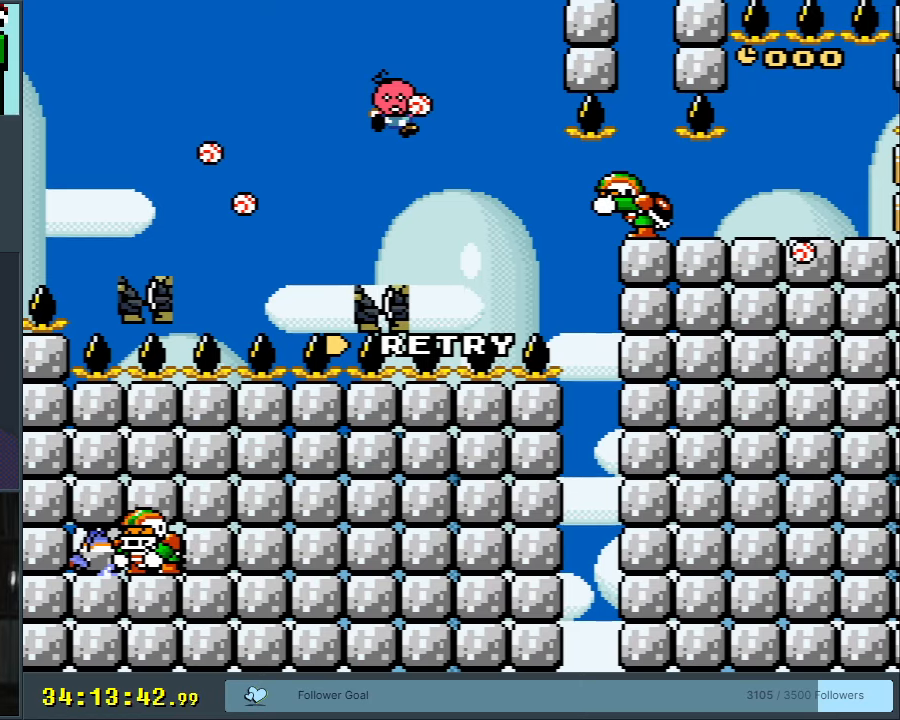
Gameplay with a controller (Nintendo layout); each line is a JSON object with the inputs held at the frame after it. "events" lists button and stick changes between this image and that frame as [ms after this image, input, new state], when the widget could be followed in between. Not read: L3 R3.
{"buttons": [], "events": [[167, "A", "down"], [300, "A", "up"]]}
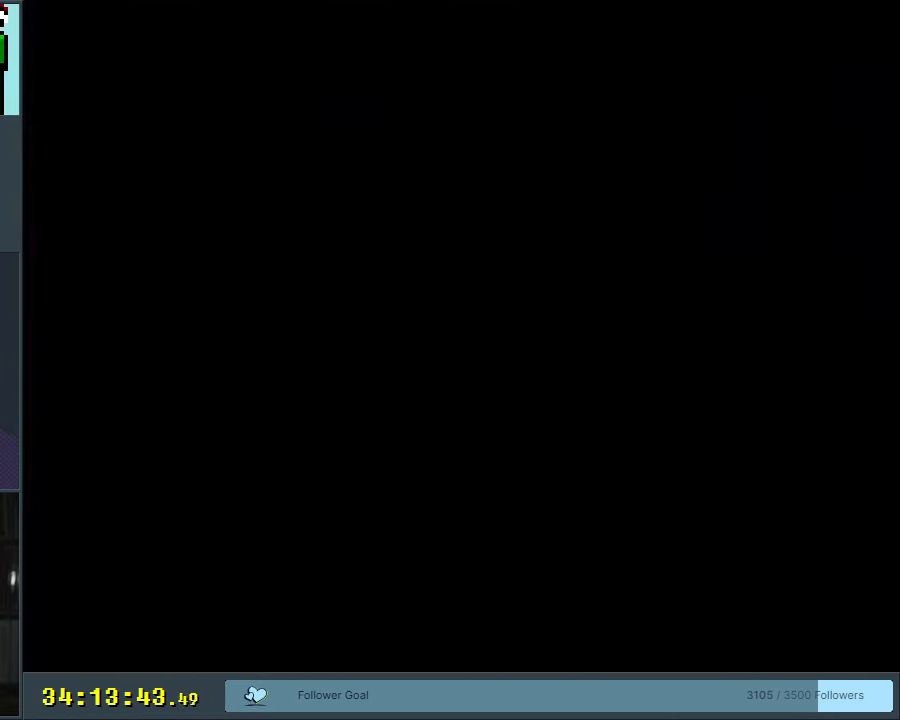
{"buttons": ["A", "X"], "events": [[150, "DPAD_RIGHT", "down"], [150, "X", "down"], [433, "A", "down"], [467, "DPAD_RIGHT", "up"]]}
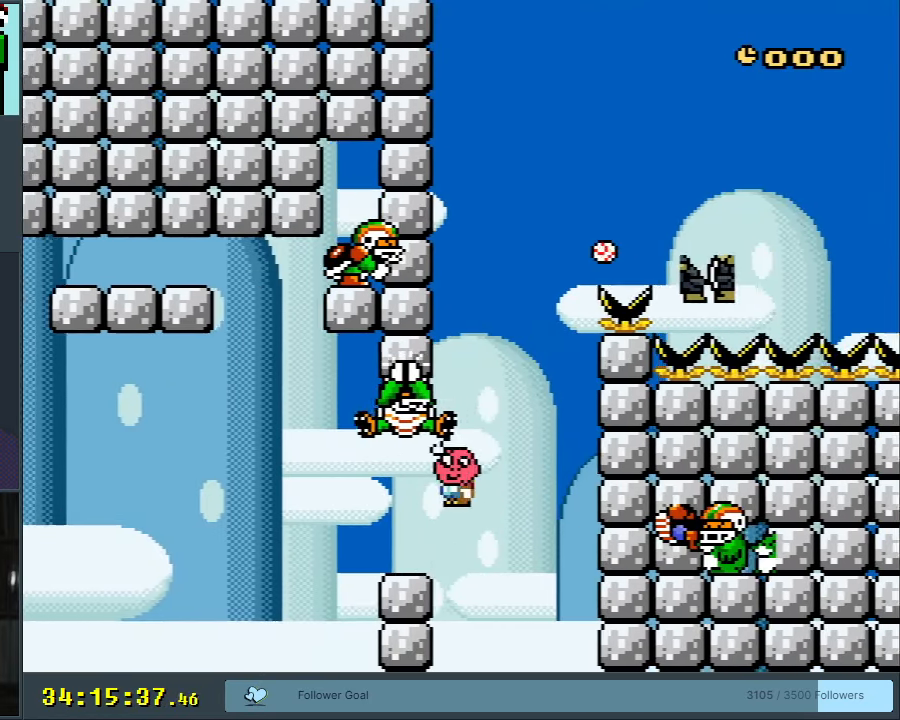
{"buttons": ["A", "X", "DPAD_RIGHT"], "events": [[33, "DPAD_LEFT", "down"], [350, "A", "up"], [450, "A", "down"], [450, "DPAD_LEFT", "up"], [483, "DPAD_RIGHT", "down"]]}
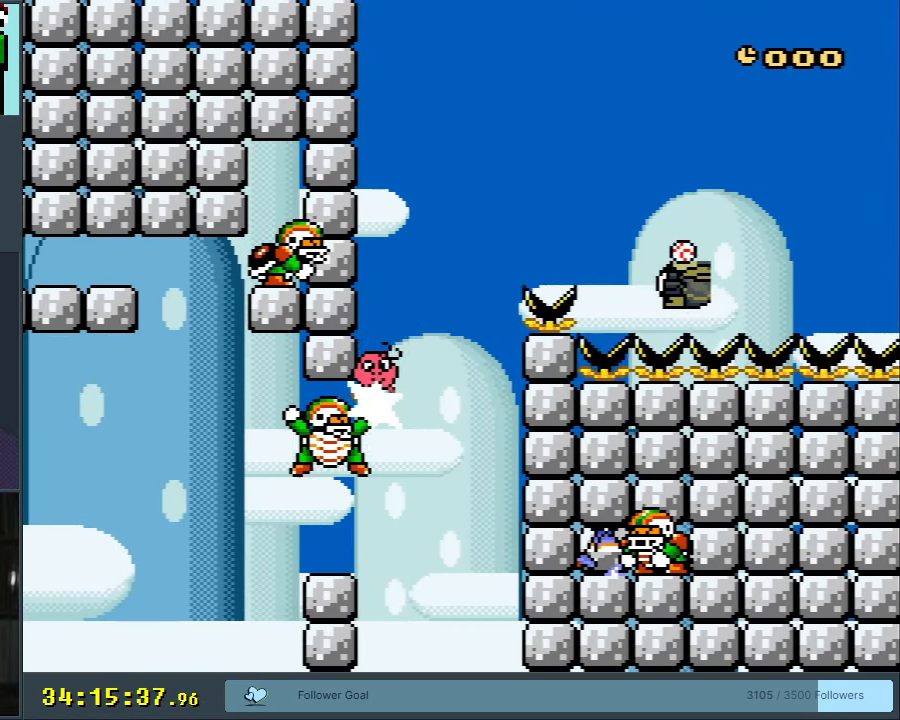
{"buttons": ["A", "X", "DPAD_RIGHT"], "events": []}
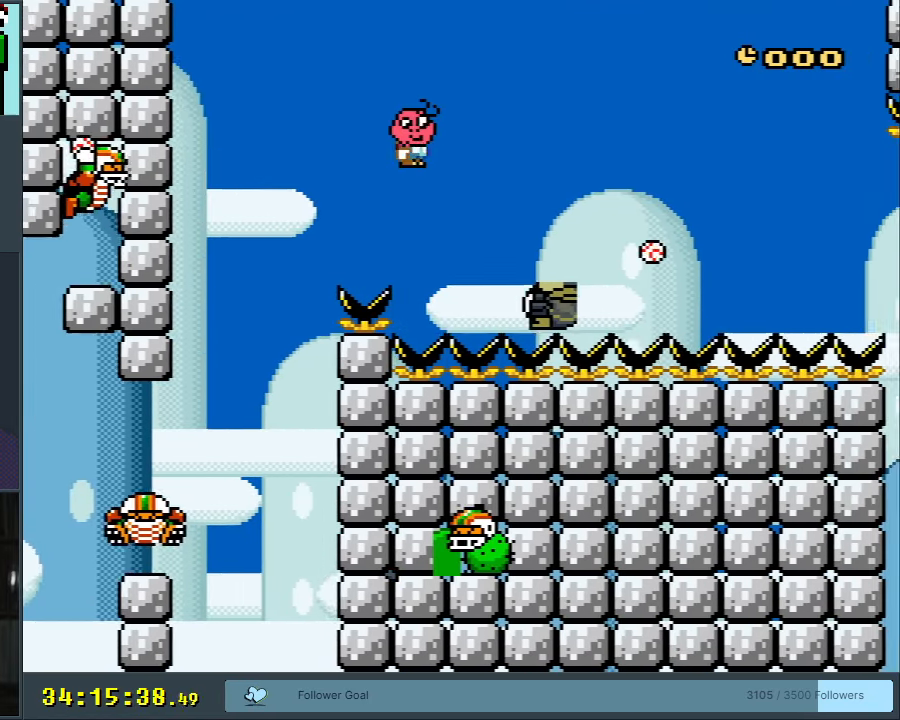
{"buttons": ["A", "X"], "events": [[167, "DPAD_RIGHT", "up"], [317, "DPAD_LEFT", "down"], [450, "DPAD_LEFT", "up"]]}
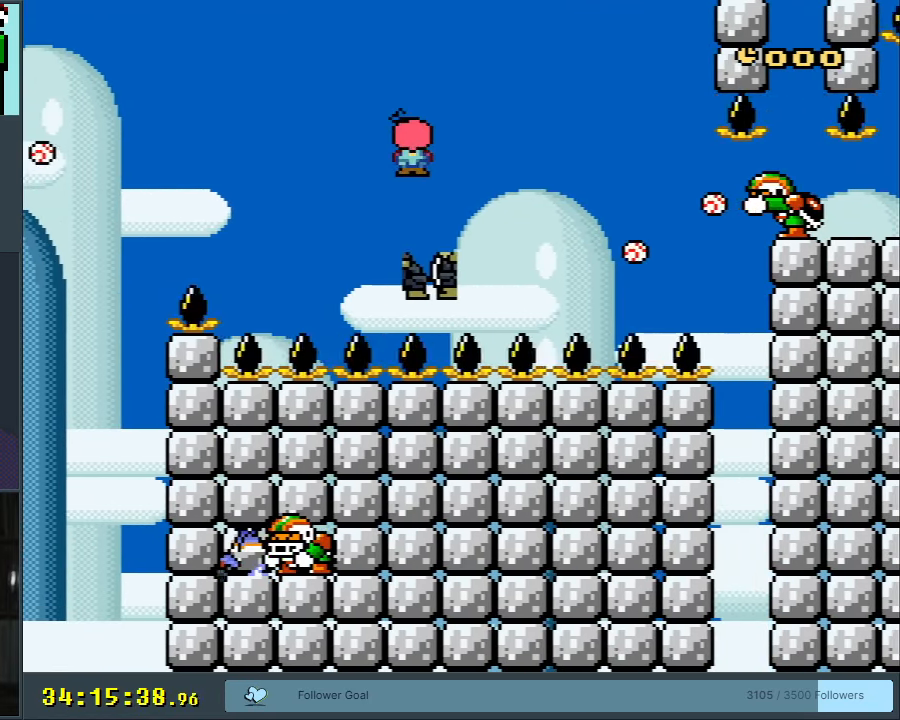
{"buttons": ["A", "X", "DPAD_LEFT"], "events": [[67, "A", "up"], [83, "DPAD_RIGHT", "down"], [183, "DPAD_RIGHT", "up"], [250, "DPAD_RIGHT", "down"], [367, "DPAD_RIGHT", "up"], [433, "DPAD_LEFT", "down"], [483, "A", "down"]]}
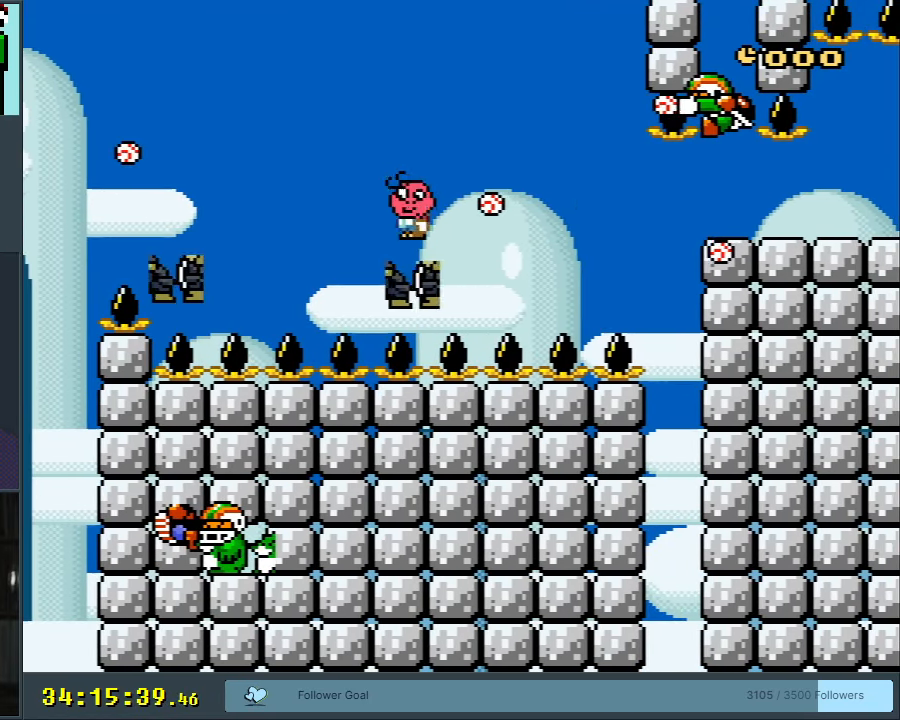
{"buttons": ["X", "DPAD_RIGHT"], "events": [[133, "DPAD_LEFT", "up"], [183, "A", "up"], [183, "DPAD_RIGHT", "down"]]}
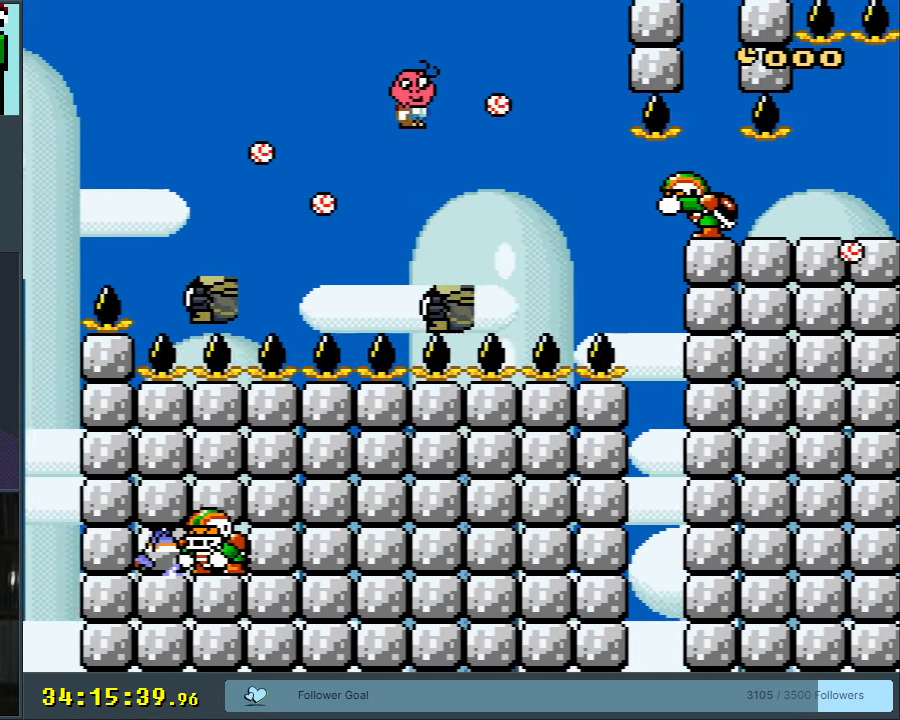
{"buttons": ["A", "X"], "events": [[67, "DPAD_RIGHT", "up"], [100, "A", "down"], [150, "DPAD_LEFT", "down"], [300, "DPAD_LEFT", "up"]]}
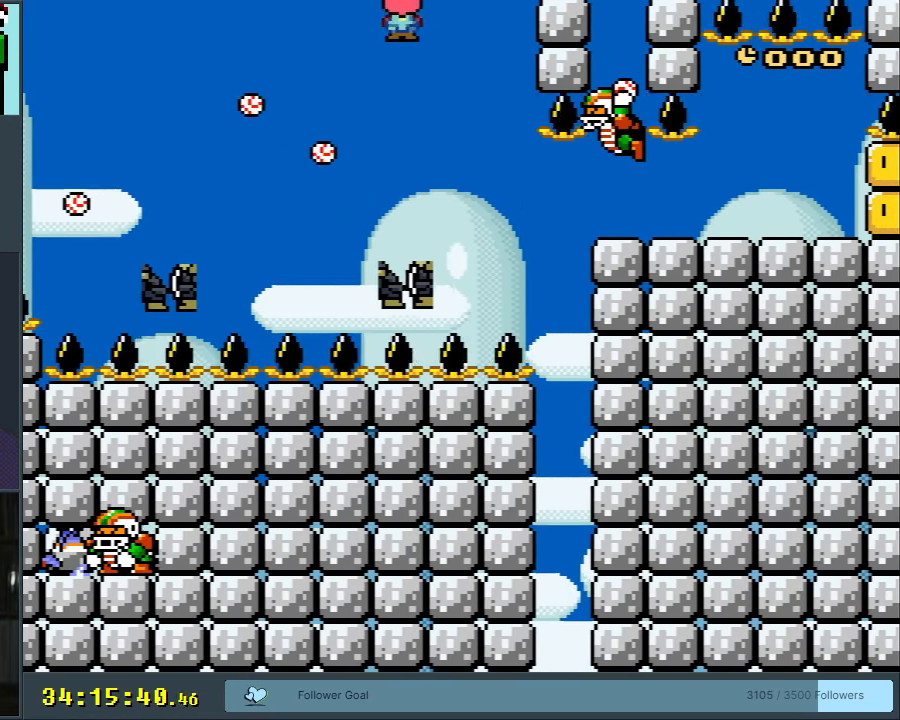
{"buttons": ["A", "X"], "events": [[267, "DPAD_RIGHT", "down"], [433, "DPAD_RIGHT", "up"]]}
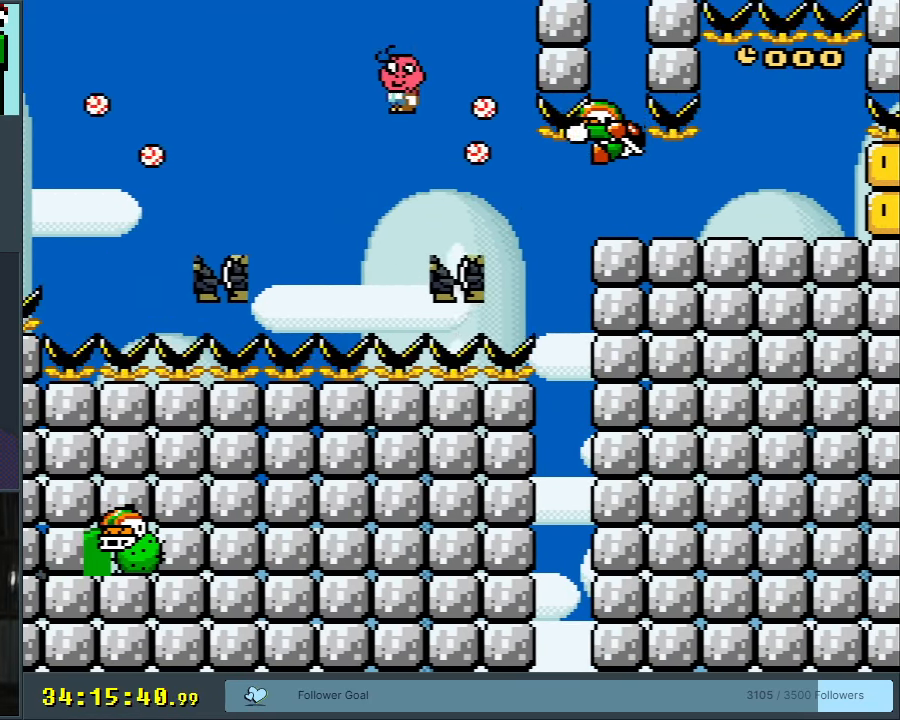
{"buttons": ["X", "DPAD_RIGHT"], "events": [[17, "DPAD_RIGHT", "down"], [50, "DPAD_RIGHT", "up"], [267, "DPAD_LEFT", "down"], [383, "A", "up"], [383, "DPAD_LEFT", "up"], [467, "DPAD_RIGHT", "down"]]}
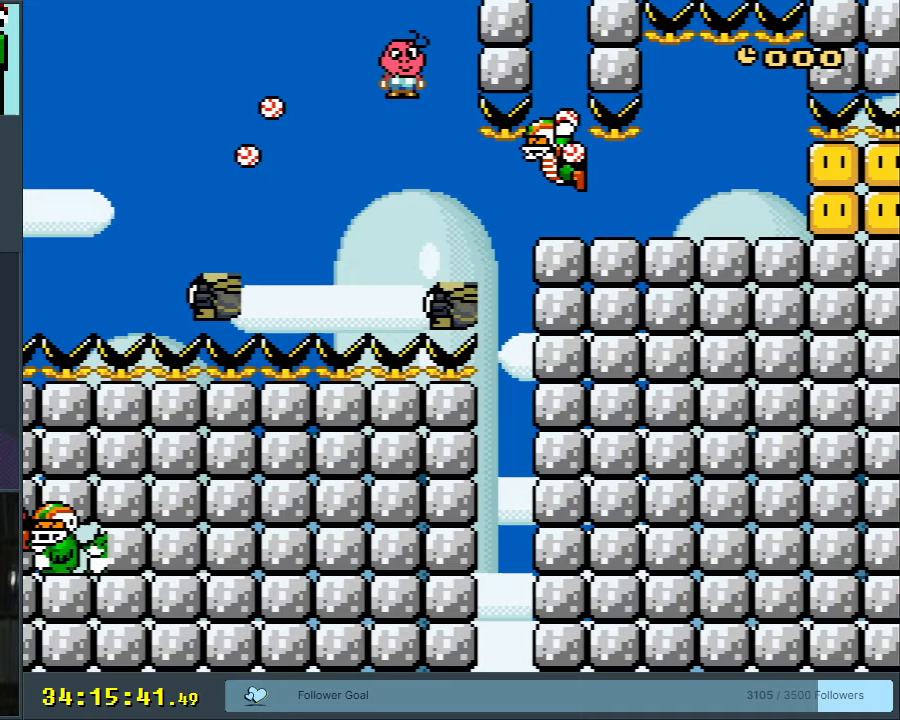
{"buttons": ["X", "DPAD_RIGHT"], "events": [[117, "A", "down"], [117, "DPAD_RIGHT", "up"], [200, "DPAD_RIGHT", "down"], [300, "A", "up"], [300, "DPAD_RIGHT", "up"], [417, "DPAD_RIGHT", "down"]]}
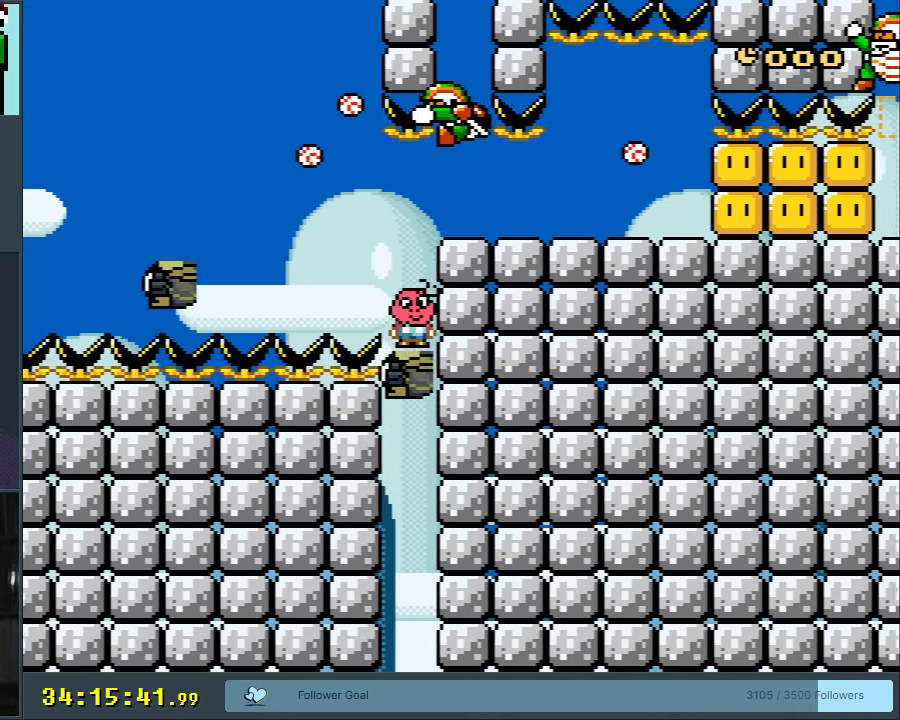
{"buttons": [], "events": [[17, "A", "down"], [67, "A", "up"], [183, "DPAD_RIGHT", "up"], [283, "X", "up"]]}
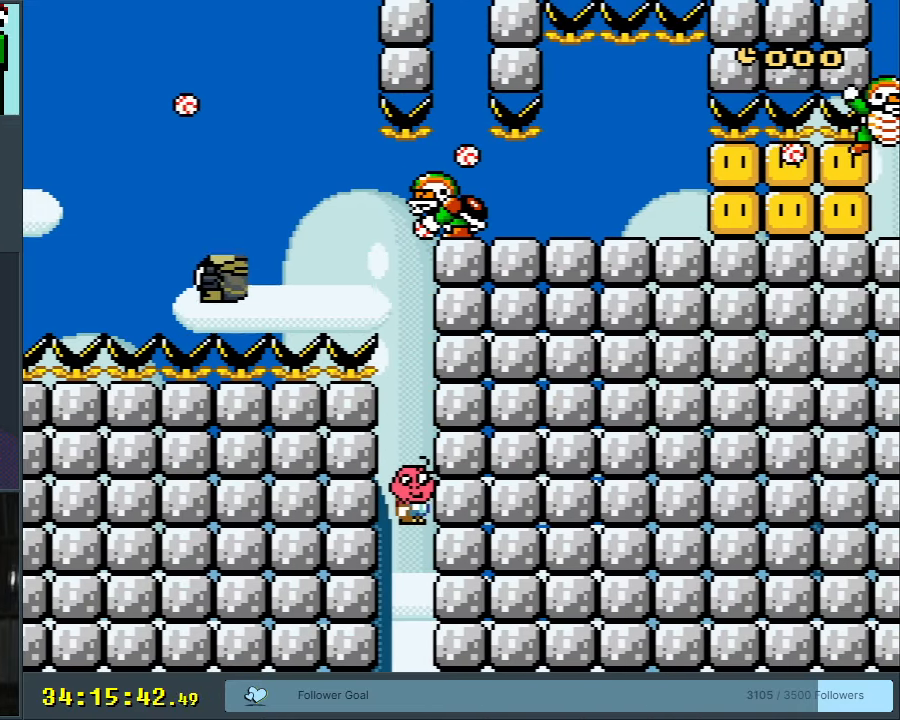
{"buttons": [], "events": []}
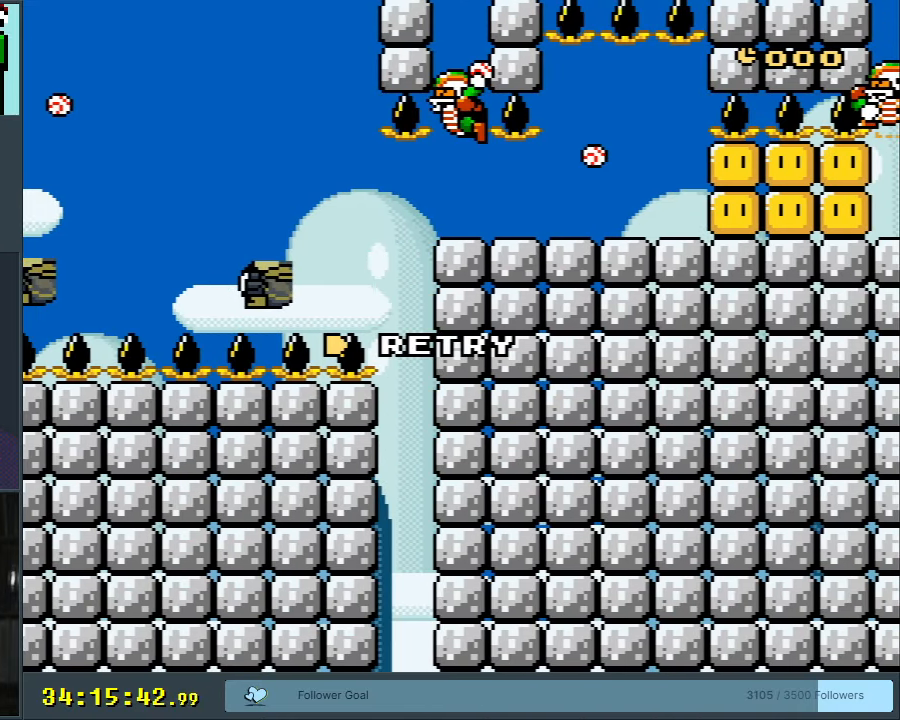
{"buttons": [], "events": []}
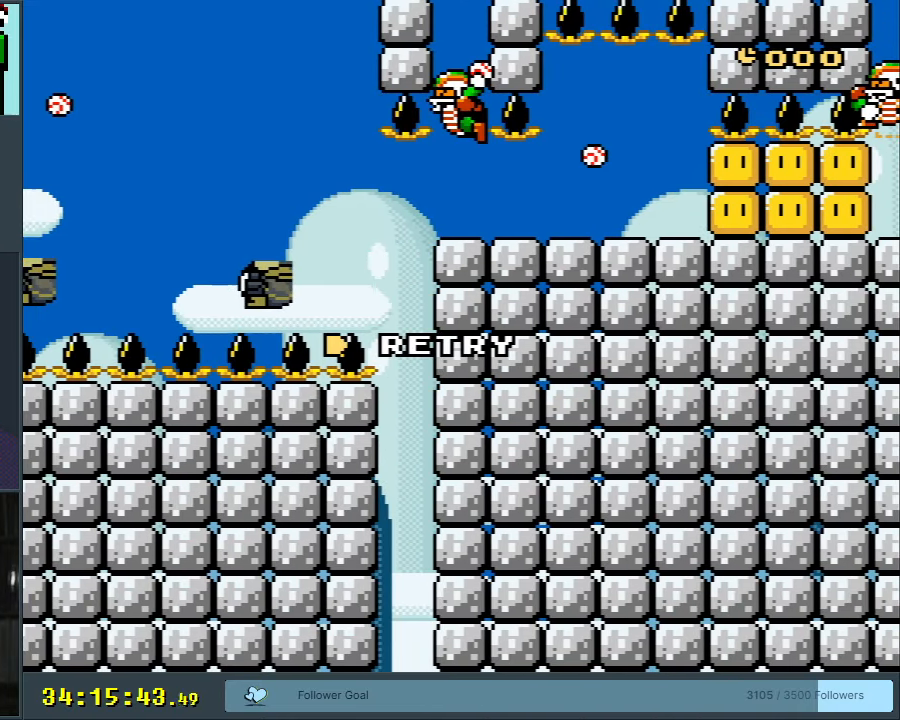
{"buttons": [], "events": []}
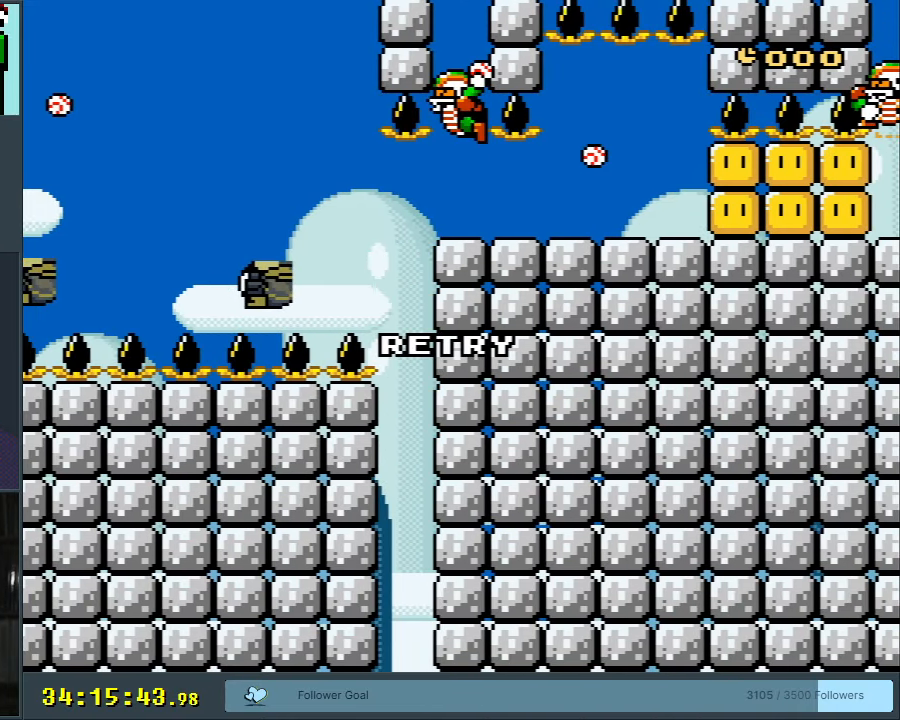
{"buttons": [], "events": []}
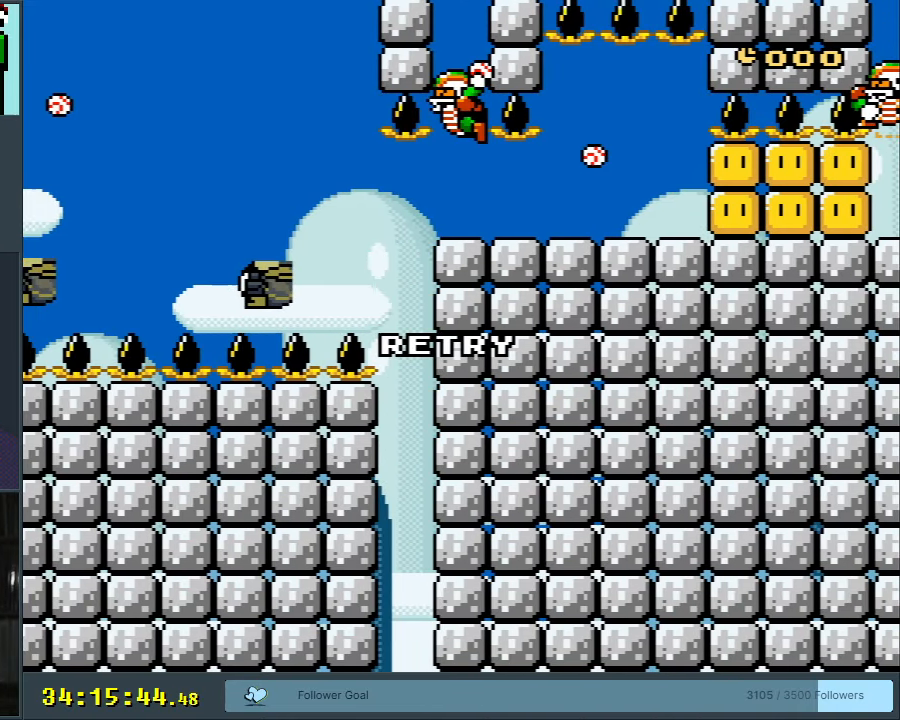
{"buttons": [], "events": []}
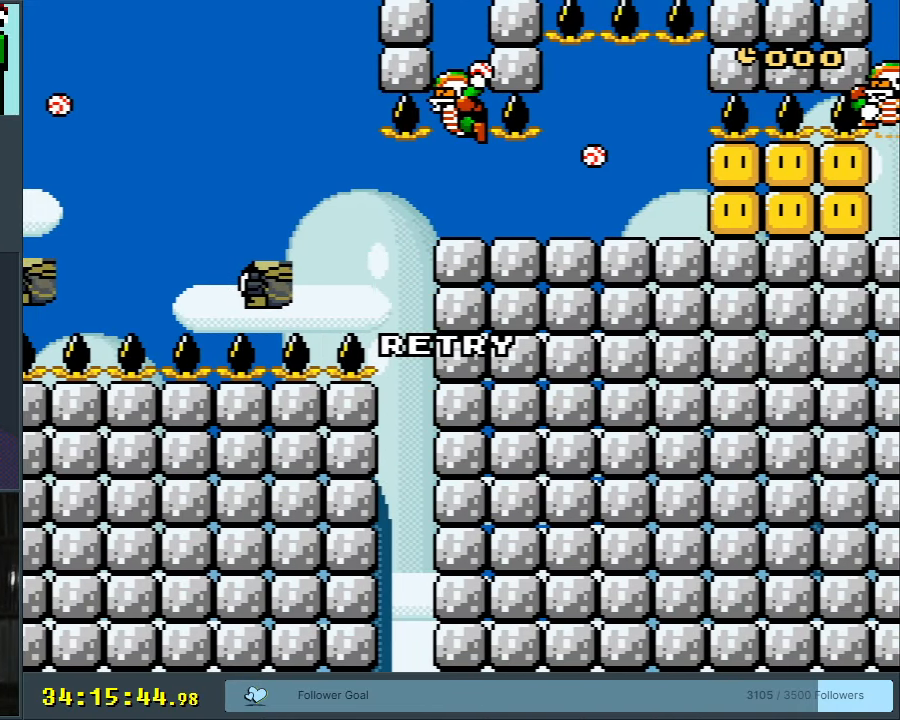
{"buttons": [], "events": []}
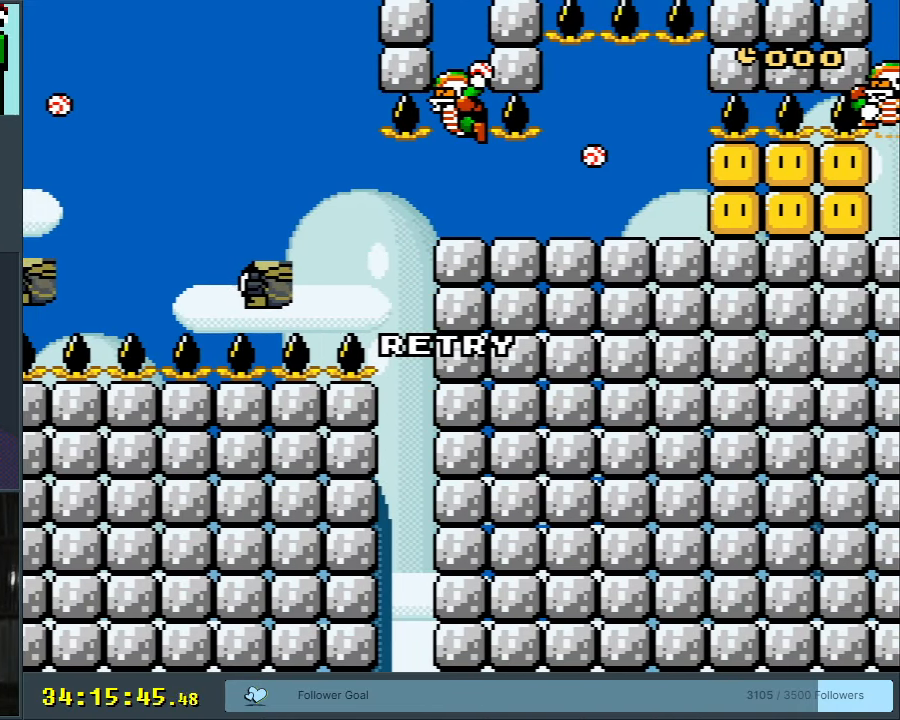
{"buttons": [], "events": []}
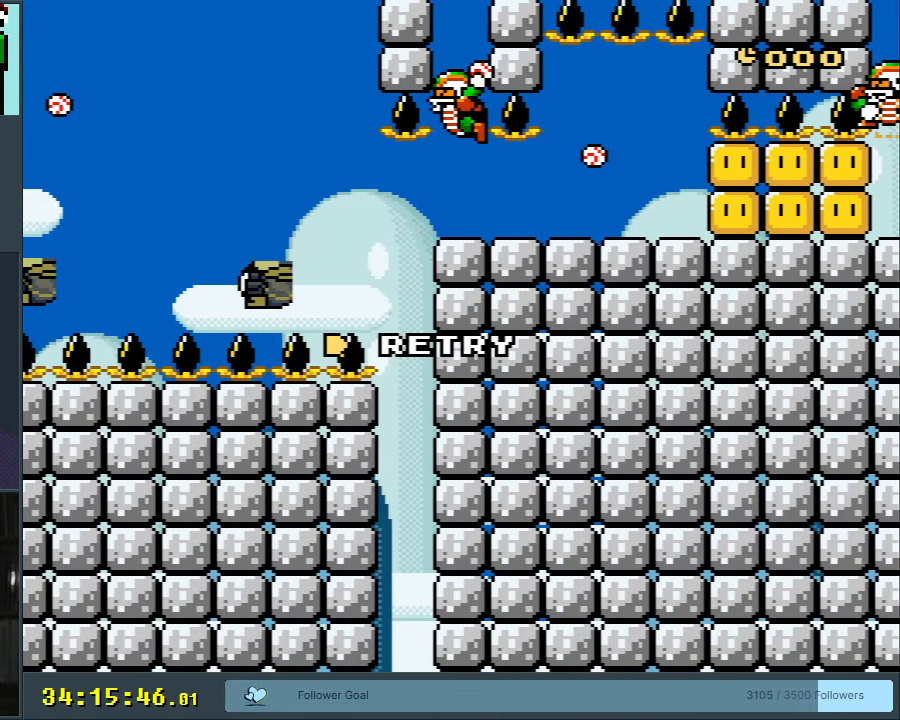
{"buttons": [], "events": []}
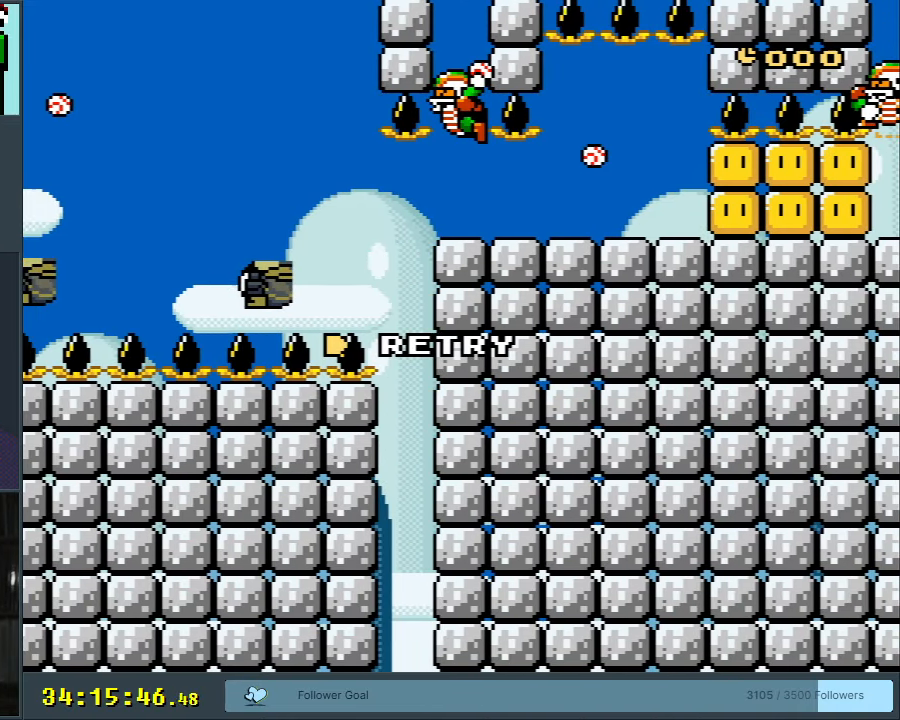
{"buttons": [], "events": []}
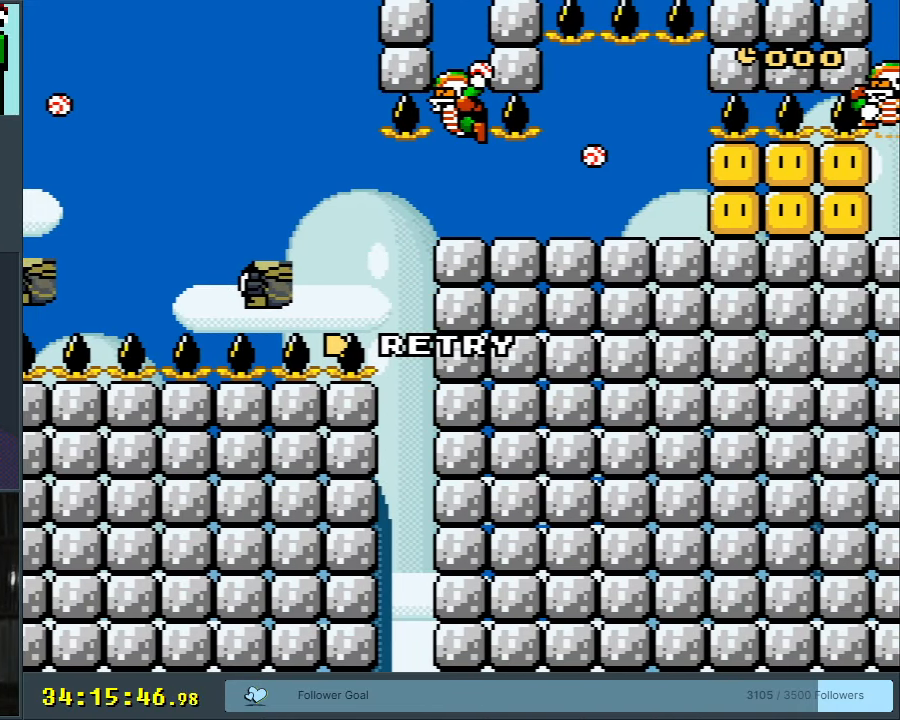
{"buttons": ["A", "X", "DPAD_RIGHT"], "events": [[217, "A", "down"], [217, "X", "down"], [233, "DPAD_LEFT", "down"], [383, "DPAD_LEFT", "up"], [483, "DPAD_RIGHT", "down"]]}
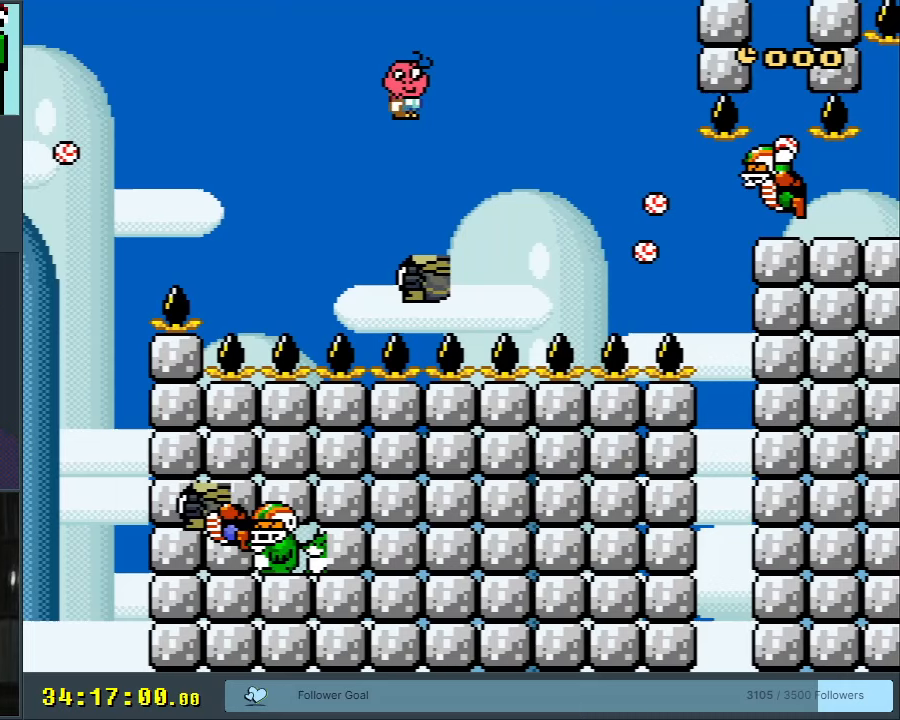
{"buttons": ["A", "X", "DPAD_LEFT"], "events": [[17, "A", "up"], [133, "DPAD_RIGHT", "up"], [433, "DPAD_LEFT", "down"], [450, "A", "down"]]}
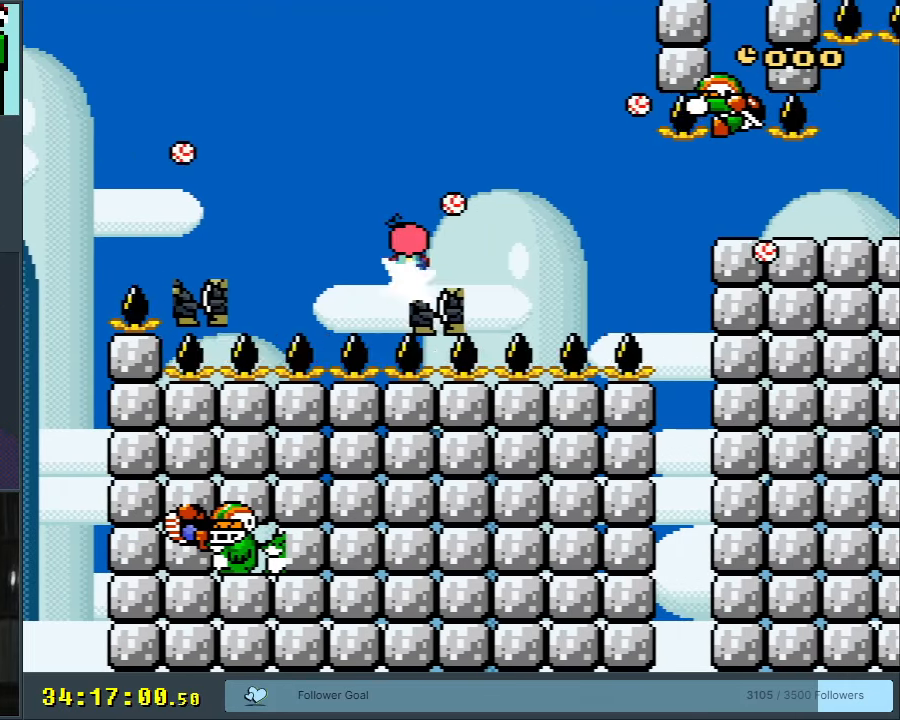
{"buttons": ["X", "DPAD_RIGHT"], "events": [[33, "DPAD_LEFT", "up"], [150, "A", "up"], [150, "DPAD_RIGHT", "down"]]}
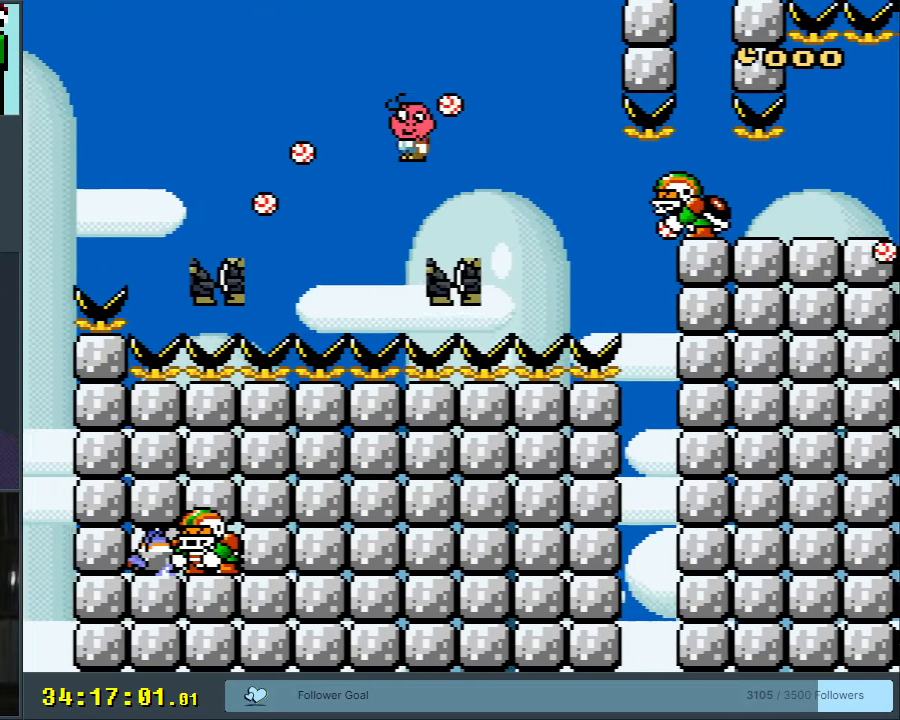
{"buttons": ["A", "X", "DPAD_RIGHT"], "events": [[33, "DPAD_RIGHT", "up"], [50, "A", "down"], [150, "DPAD_LEFT", "down"], [300, "DPAD_LEFT", "up"], [317, "A", "up"], [367, "DPAD_RIGHT", "down"], [417, "A", "down"]]}